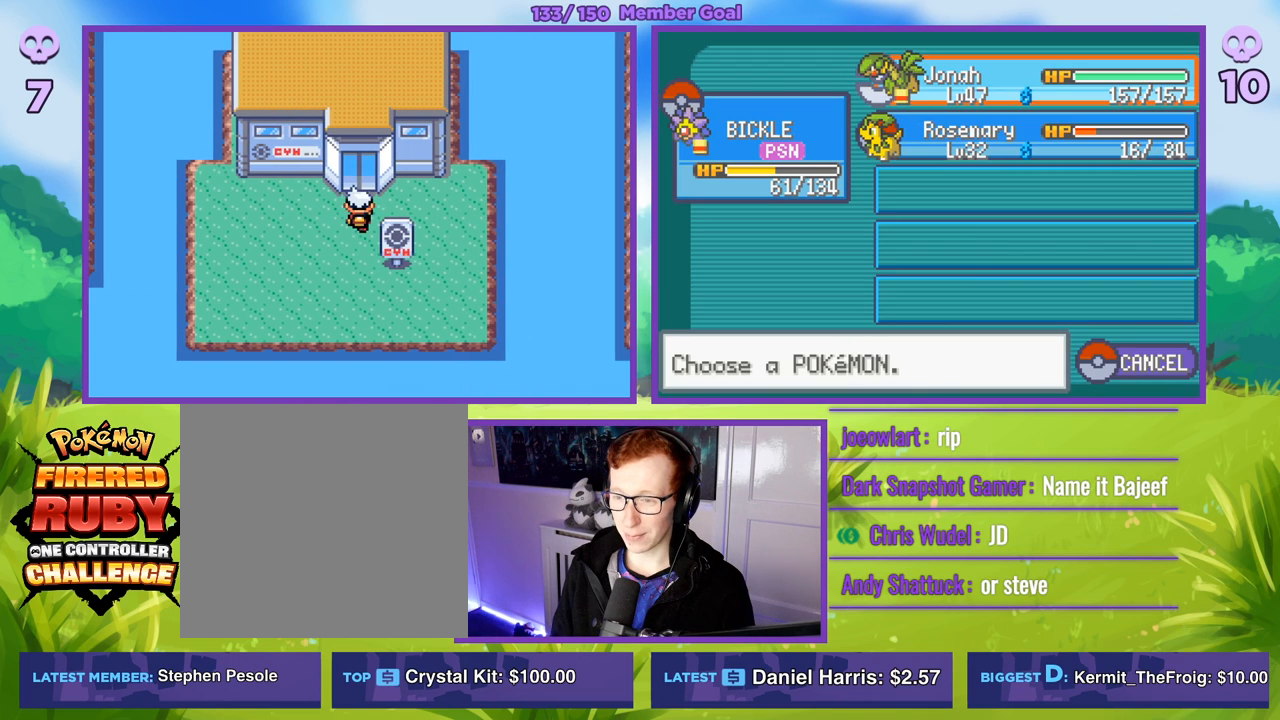
Gameplay with a controller (Xbox layout); each line is a JSON object with the inputs held at the frame after it. "events" lists button and stick changes between this image and that frame as [ms after this image, input, new state], when the widget could be followed in between.
{"buttons": ["B"], "left_stick": "center", "right_stick": "center", "events": [[150, "left_stick", "center"]]}
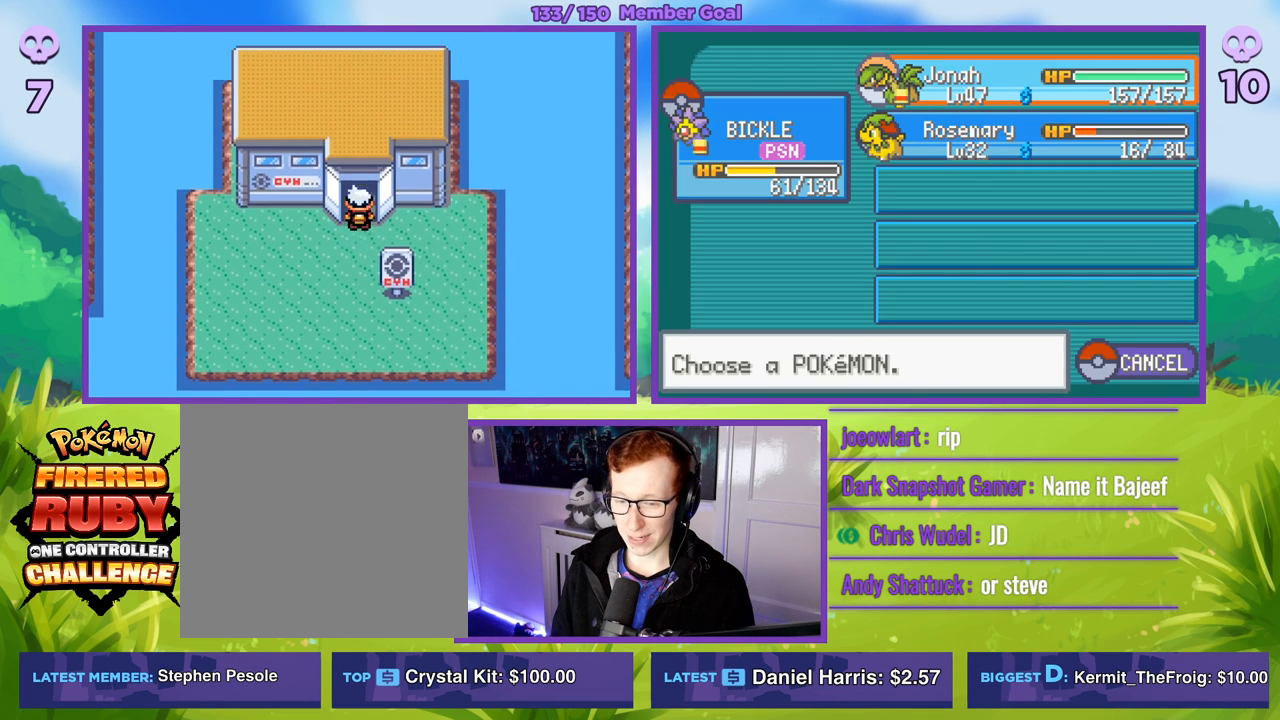
{"buttons": ["B"], "left_stick": "center", "right_stick": "center", "events": []}
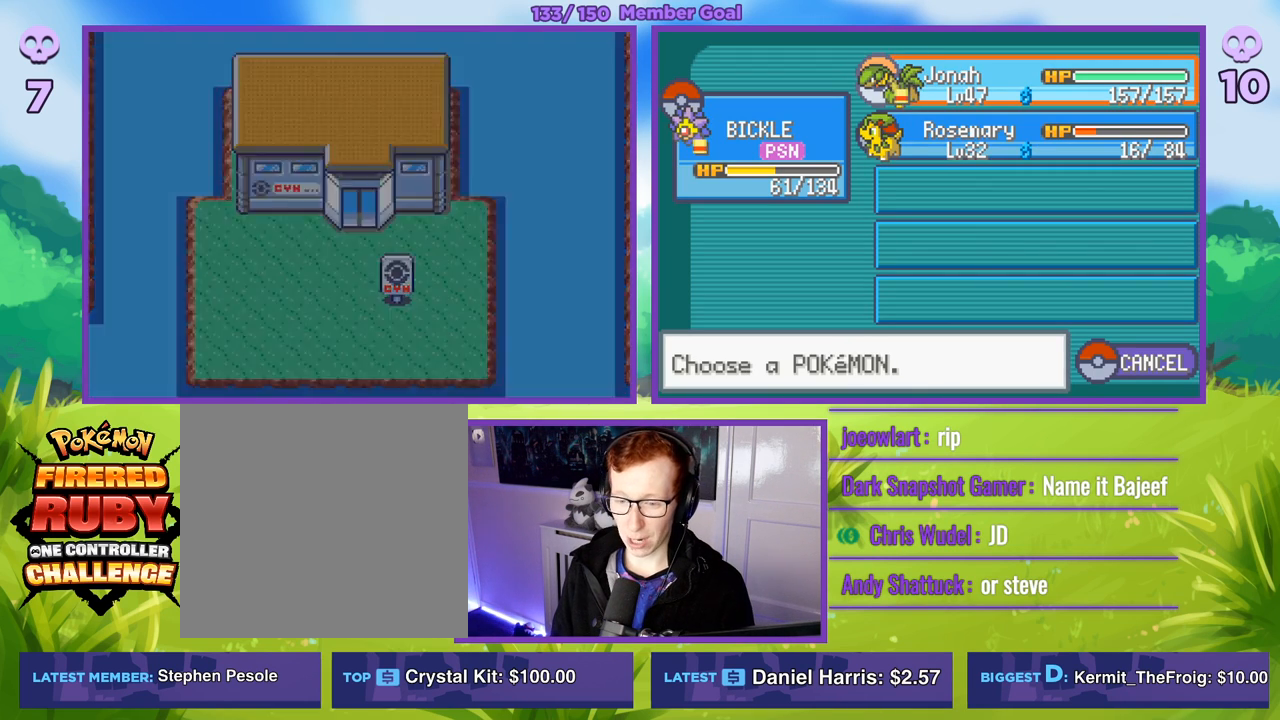
{"buttons": ["B"], "left_stick": "center", "right_stick": "center", "events": []}
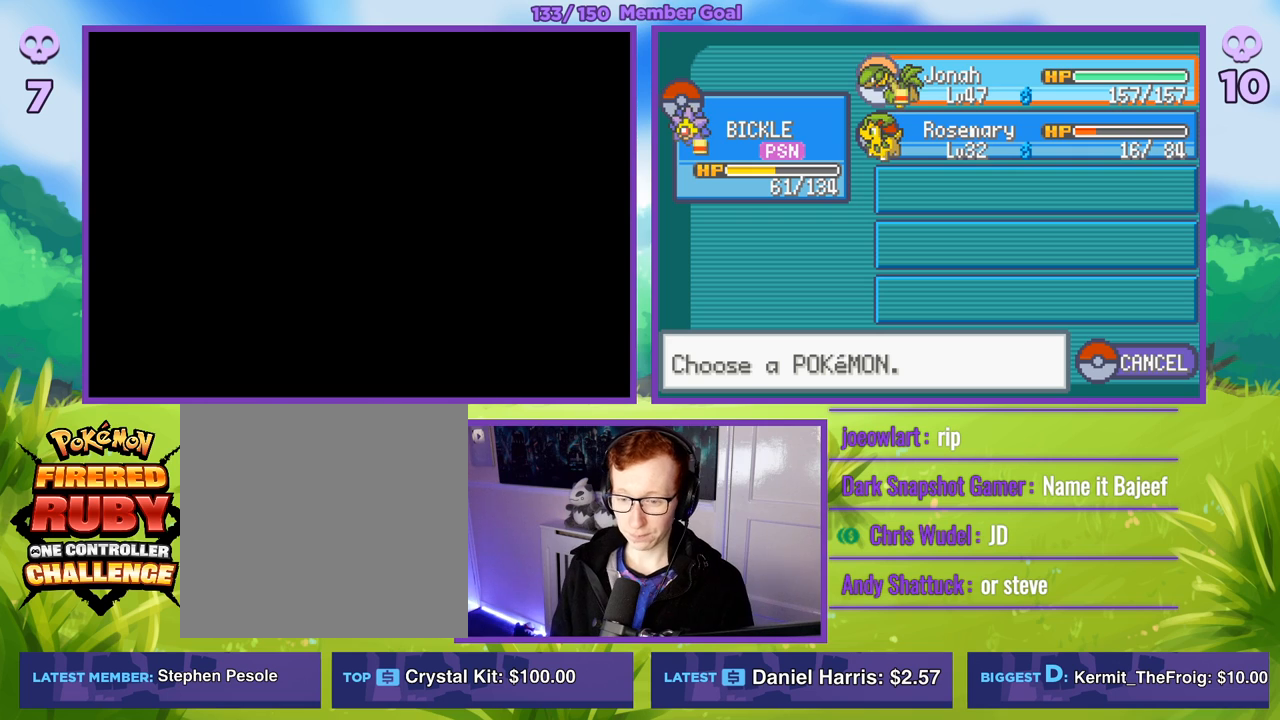
{"buttons": ["B"], "left_stick": "center", "right_stick": "center", "events": []}
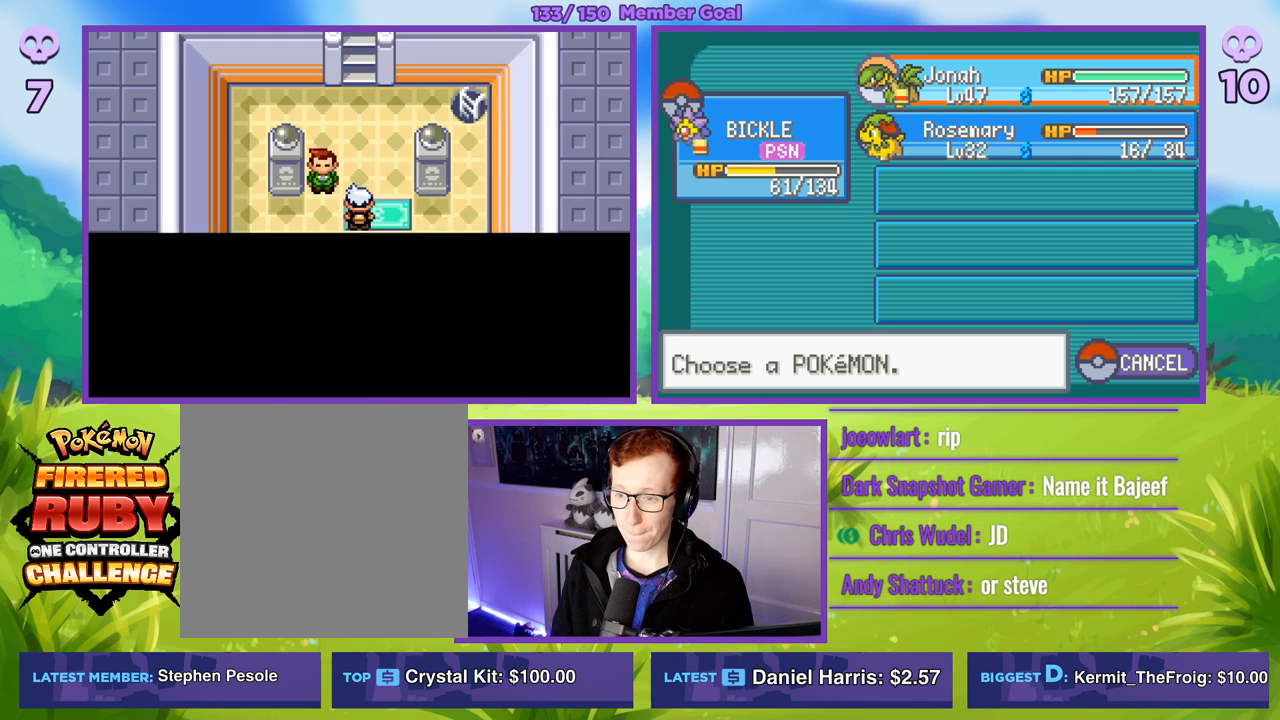
{"buttons": ["B"], "left_stick": "up", "right_stick": "center", "events": [[67, "left_stick", "up"]]}
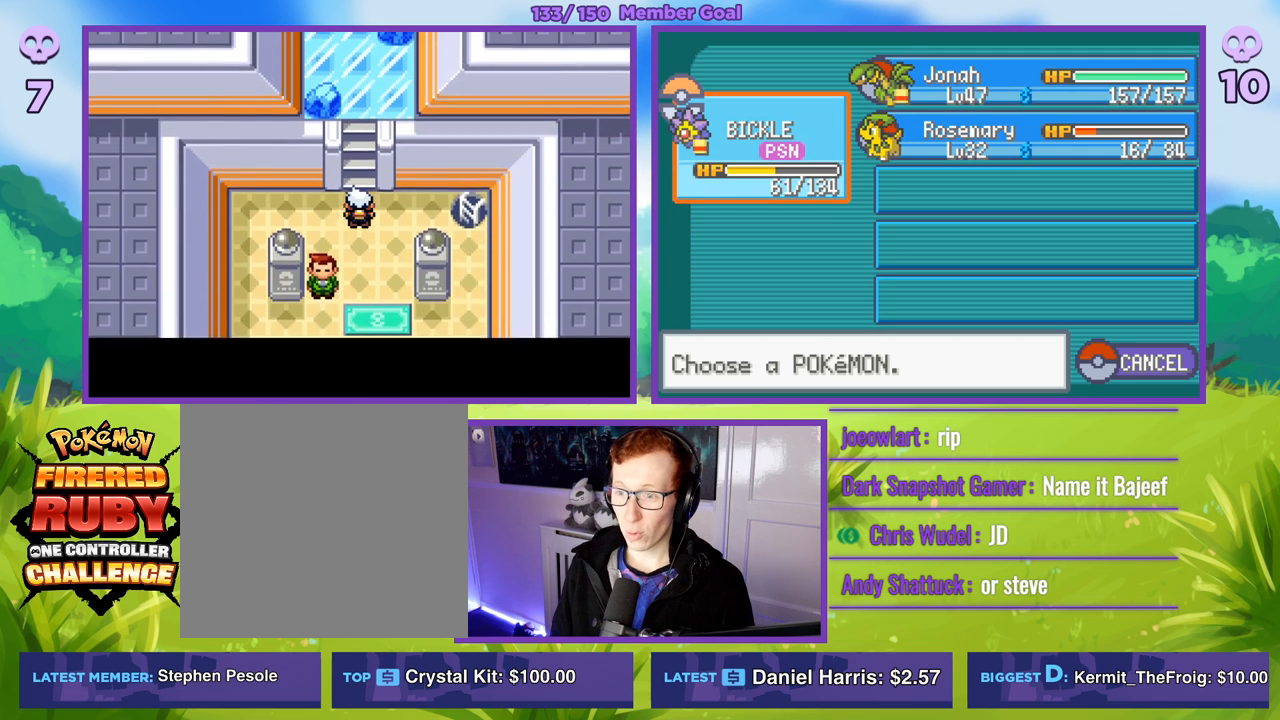
{"buttons": ["B"], "left_stick": "right", "right_stick": "center", "events": [[367, "left_stick", "right"]]}
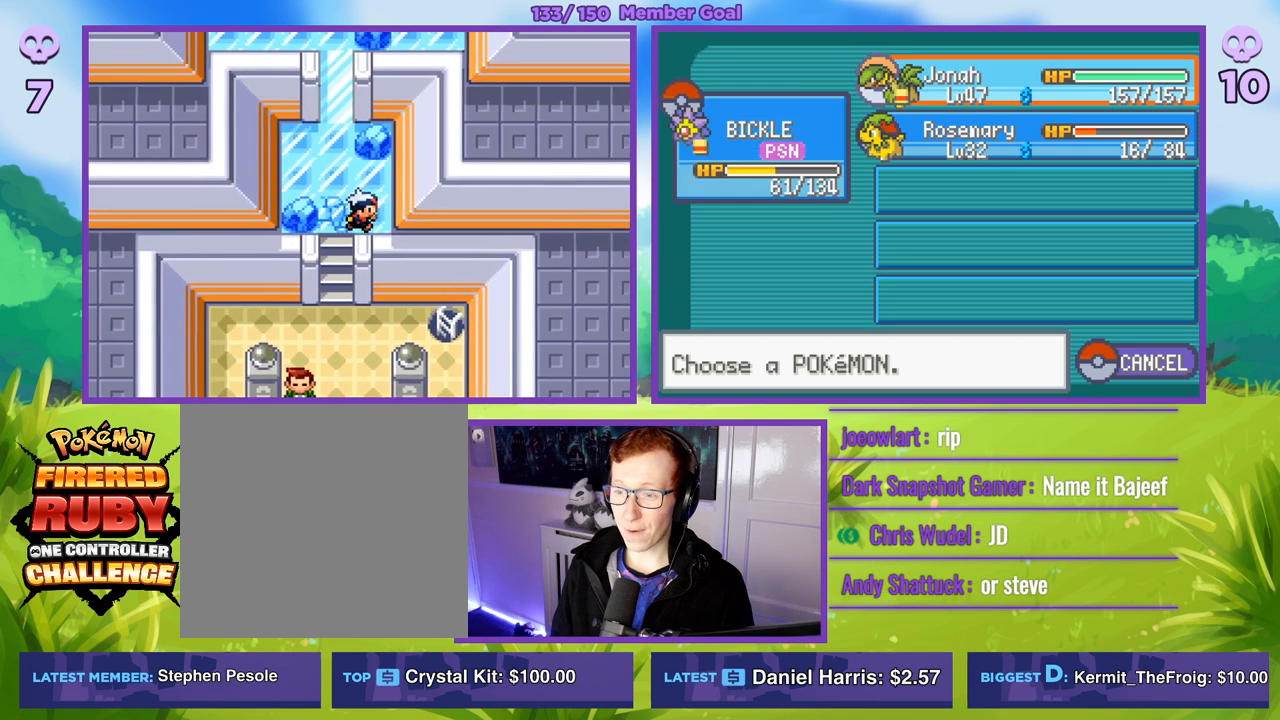
{"buttons": ["B"], "left_stick": "left", "right_stick": "center", "events": [[83, "left_stick", "up"], [283, "left_stick", "left"]]}
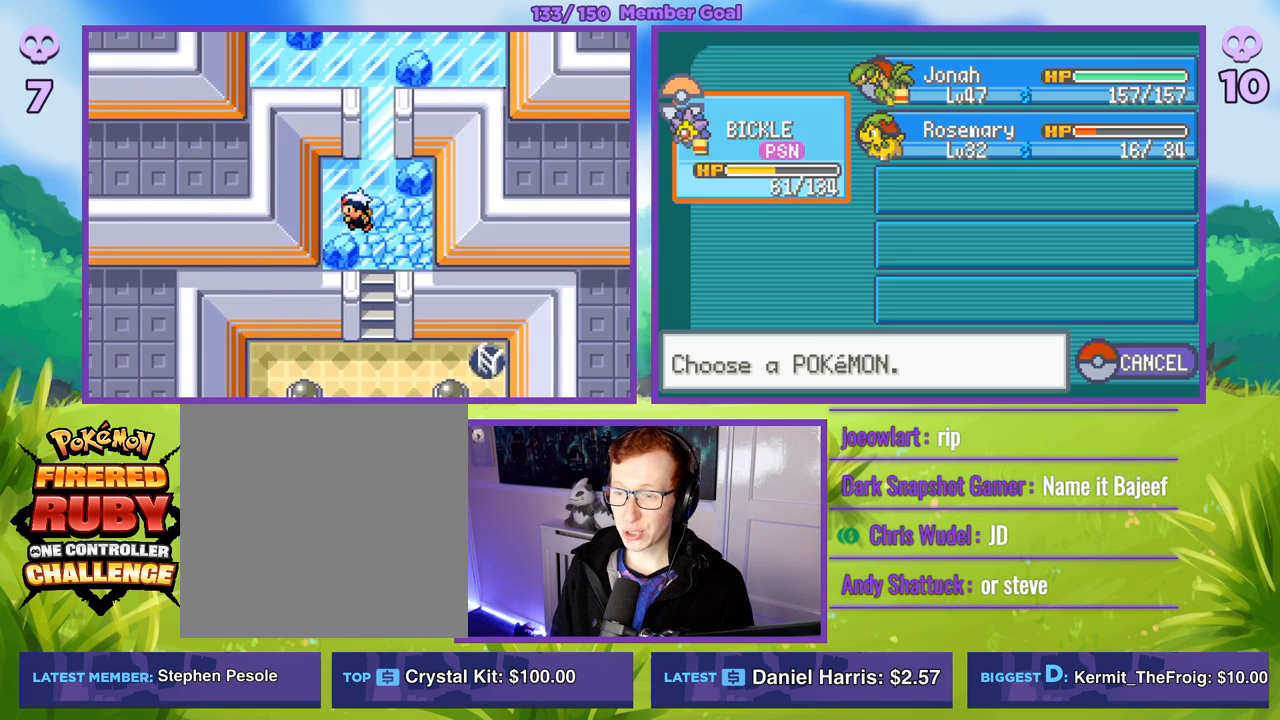
{"buttons": ["B"], "left_stick": "center", "right_stick": "center", "events": [[50, "left_stick", "up"], [200, "left_stick", "right"], [333, "left_stick", "center"]]}
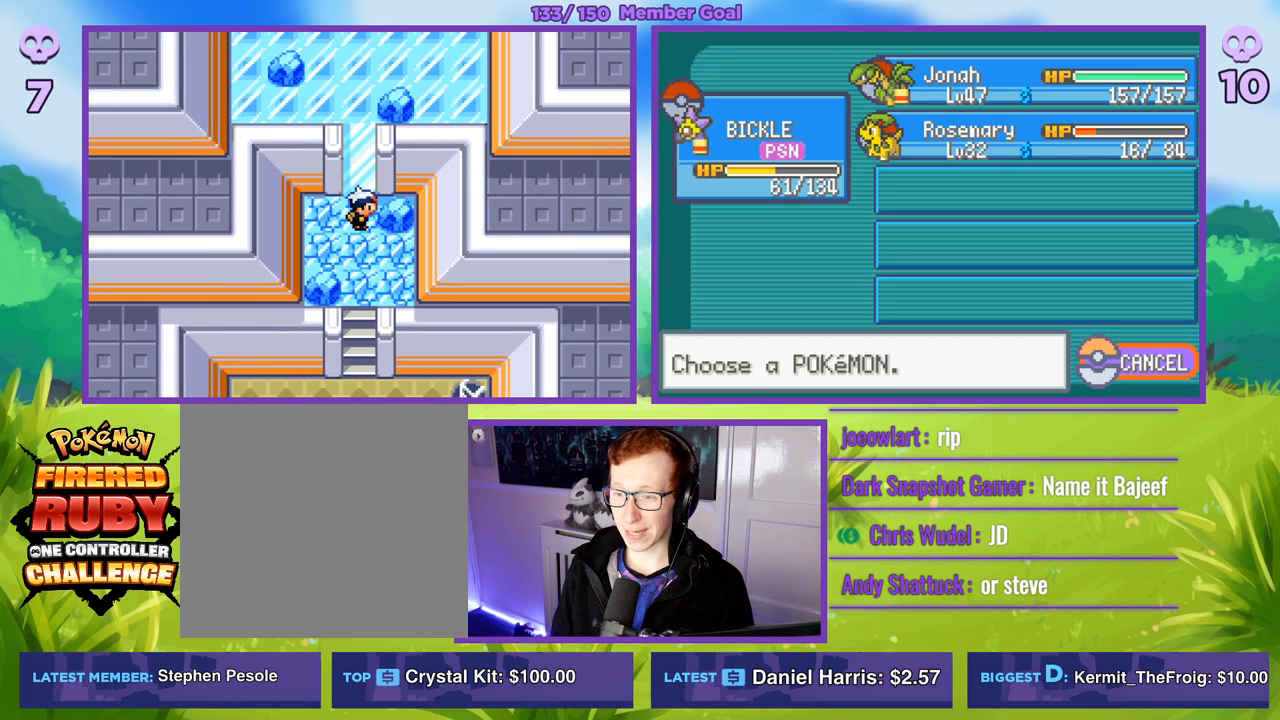
{"buttons": ["B"], "left_stick": "center", "right_stick": "center", "events": []}
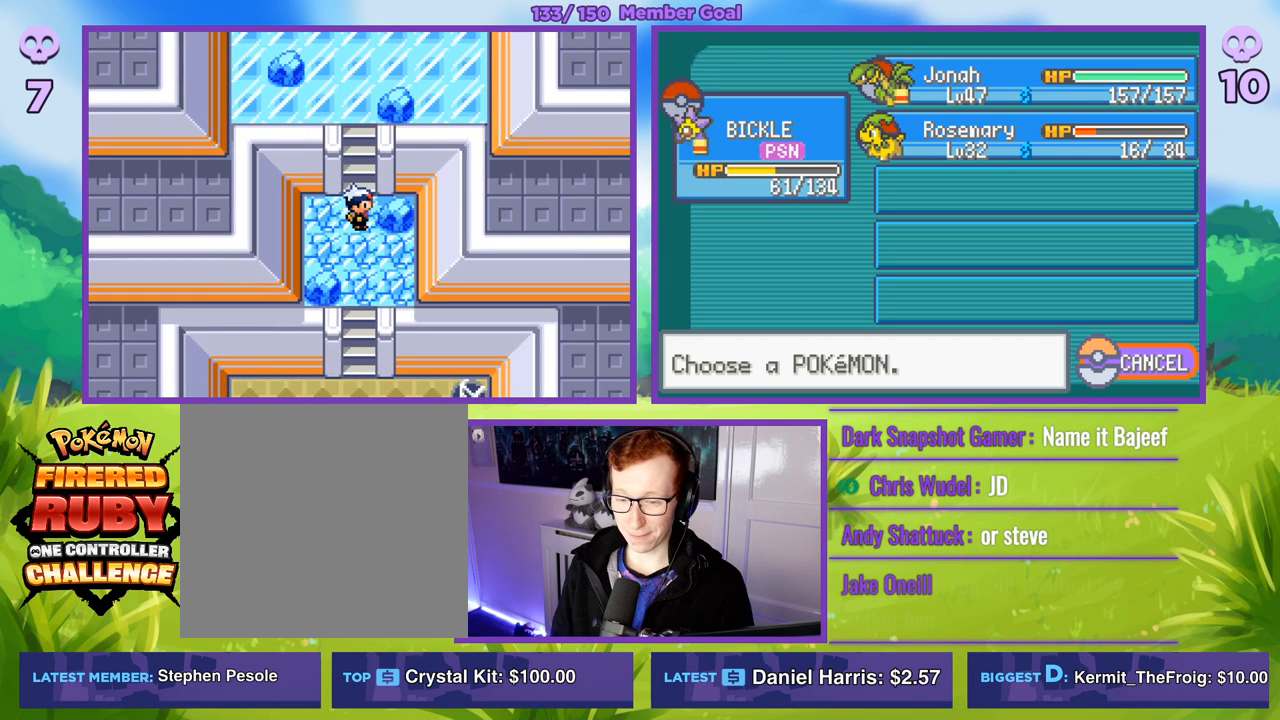
{"buttons": ["B"], "left_stick": "up", "right_stick": "center", "events": [[267, "left_stick", "up"]]}
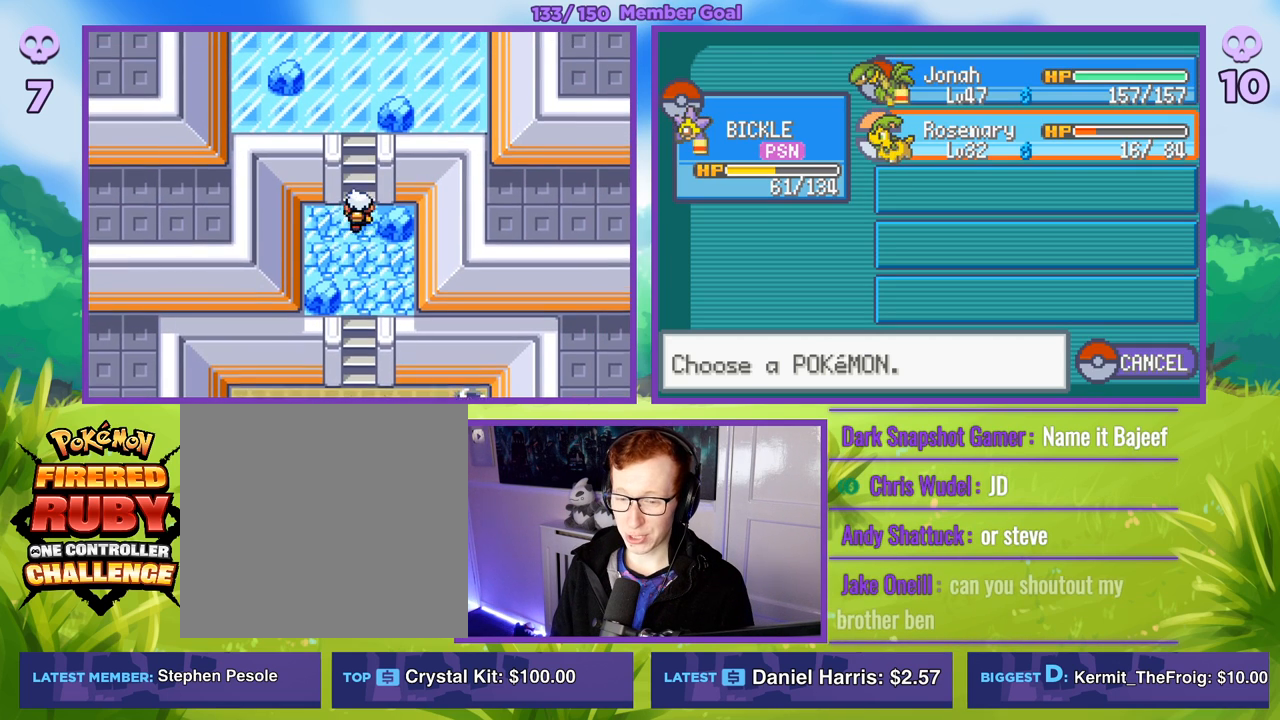
{"buttons": ["B"], "left_stick": "up", "right_stick": "center", "events": [[133, "left_stick", "center"], [400, "left_stick", "up"]]}
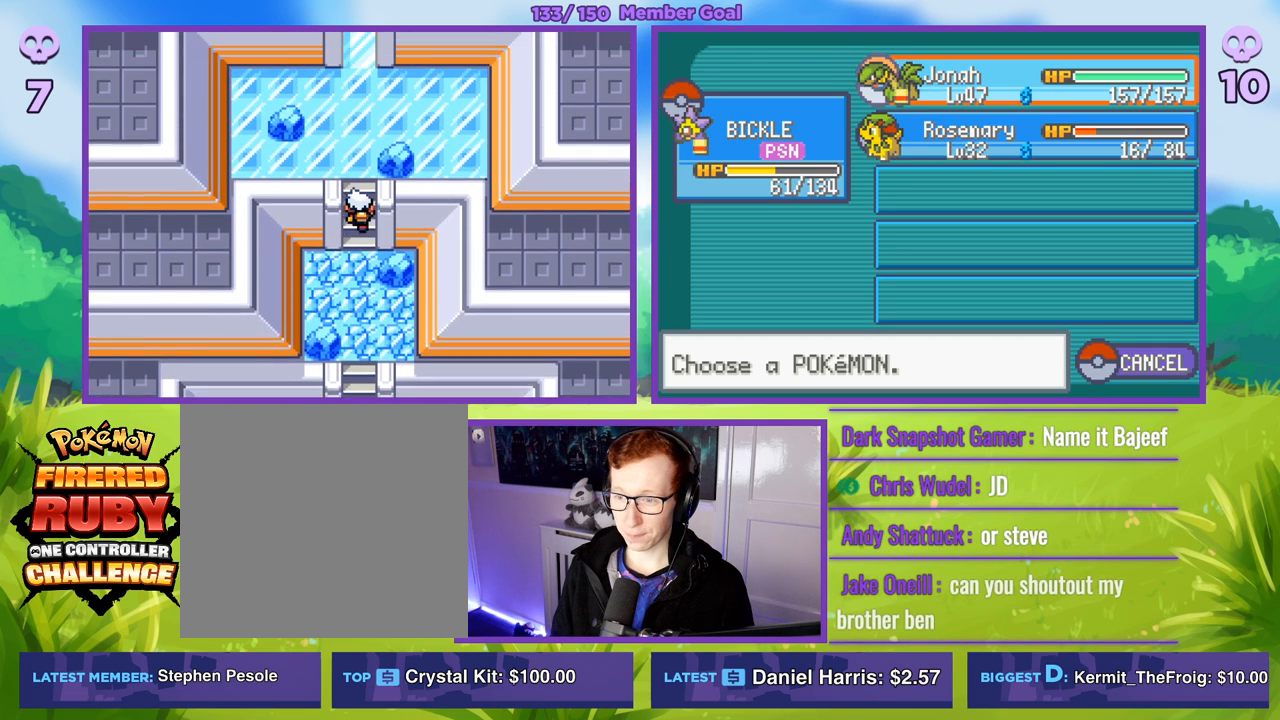
{"buttons": ["B"], "left_stick": "left", "right_stick": "center", "events": [[150, "left_stick", "left"]]}
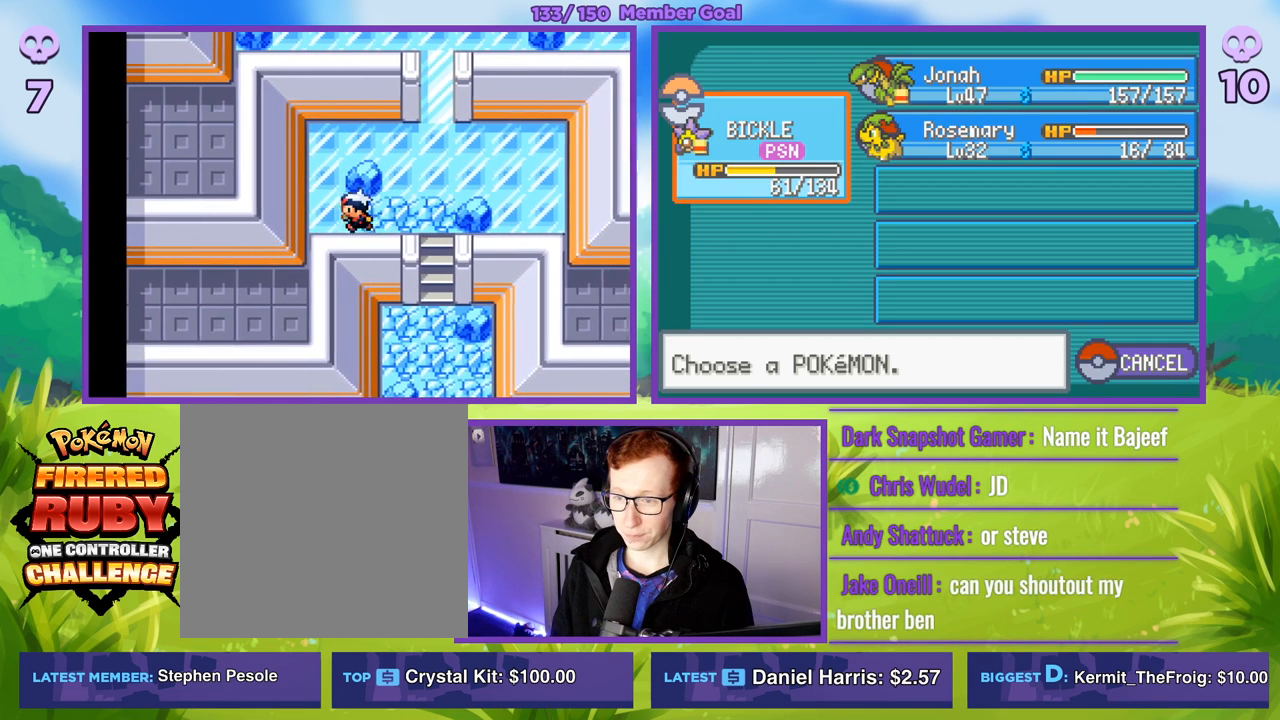
{"buttons": ["B"], "left_stick": "right", "right_stick": "center", "events": [[133, "left_stick", "up"], [417, "left_stick", "right"]]}
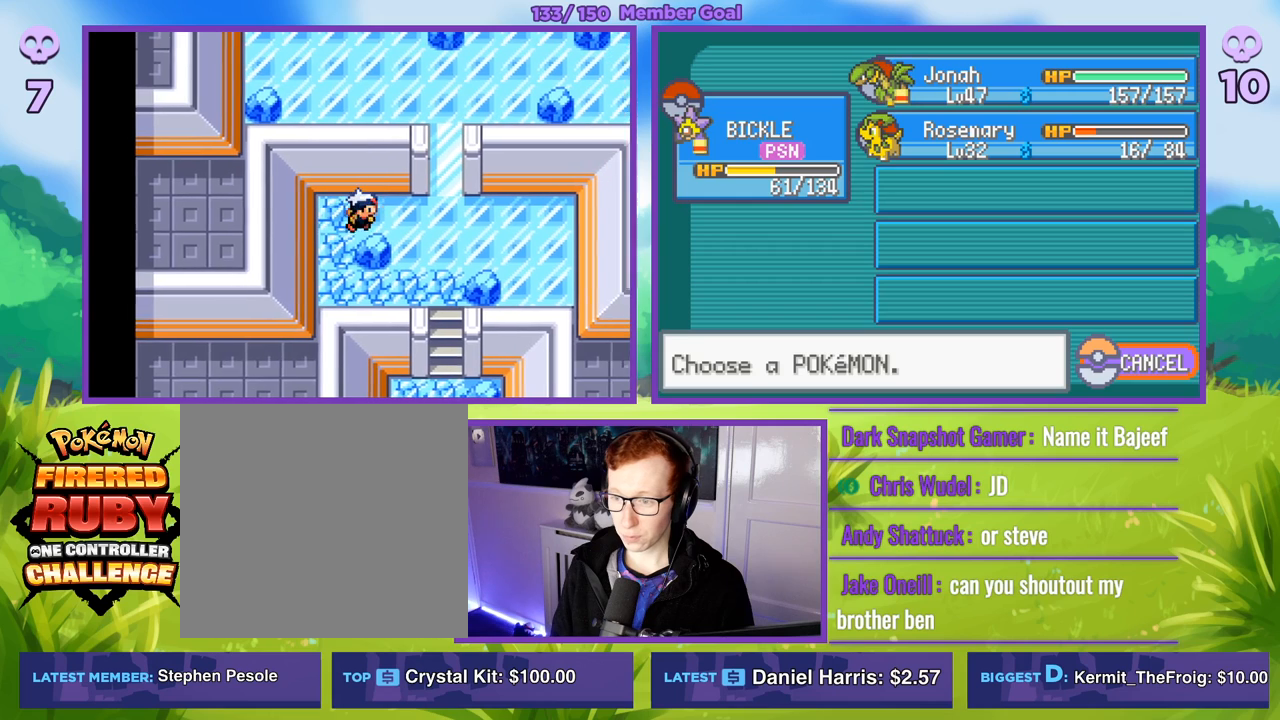
{"buttons": ["B"], "left_stick": "down", "right_stick": "center", "events": [[133, "left_stick", "center"], [417, "left_stick", "down"]]}
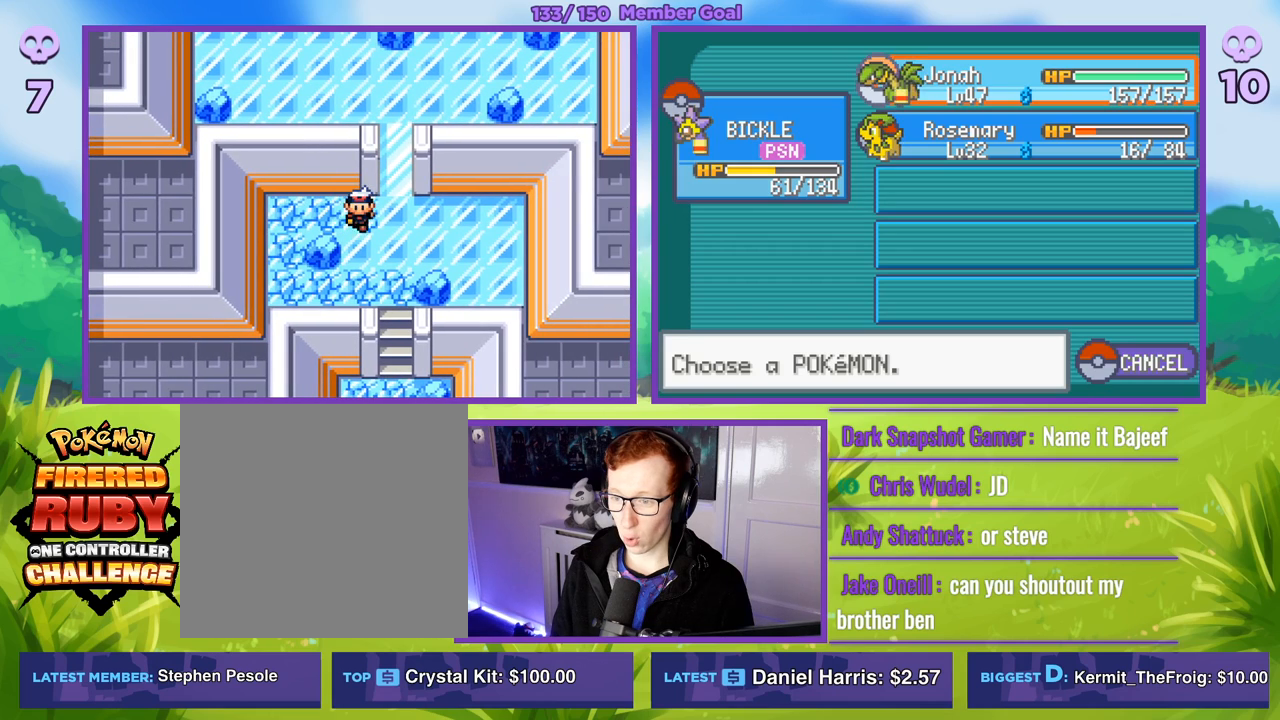
{"buttons": ["B"], "left_stick": "center", "right_stick": "center", "events": [[83, "left_stick", "center"], [167, "left_stick", "right"], [433, "left_stick", "center"]]}
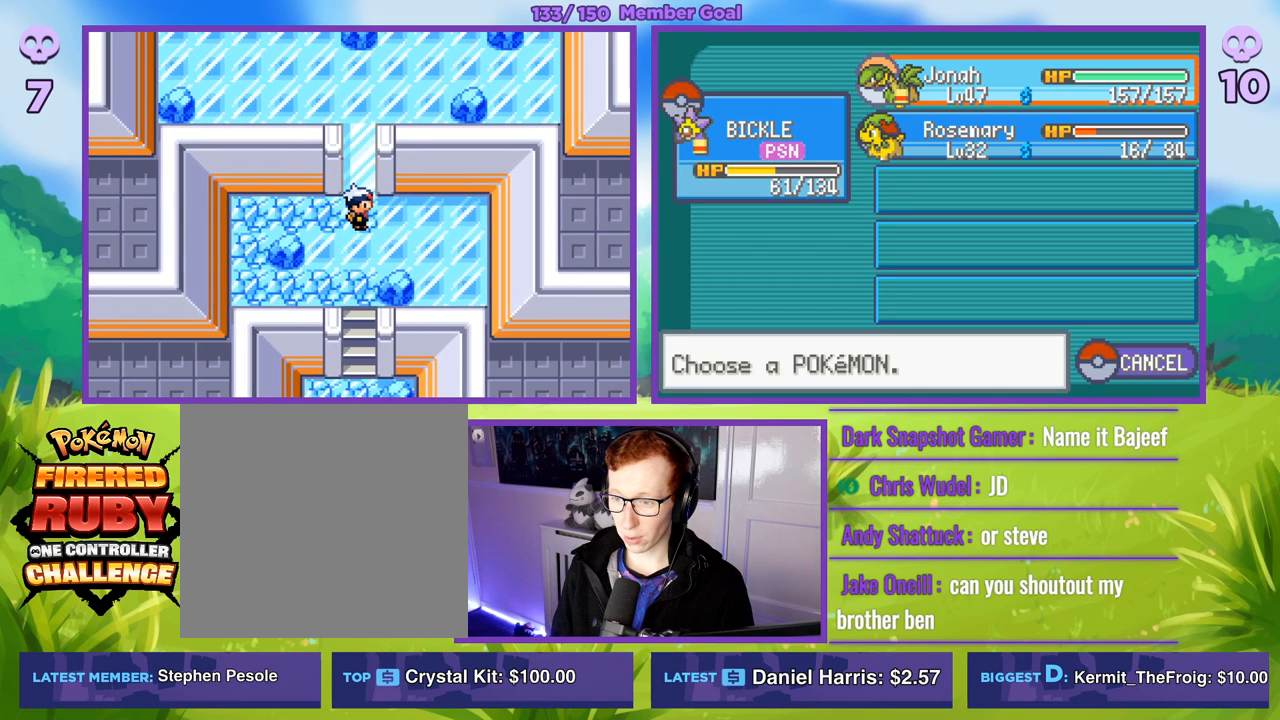
{"buttons": ["B"], "left_stick": "center", "right_stick": "center", "events": []}
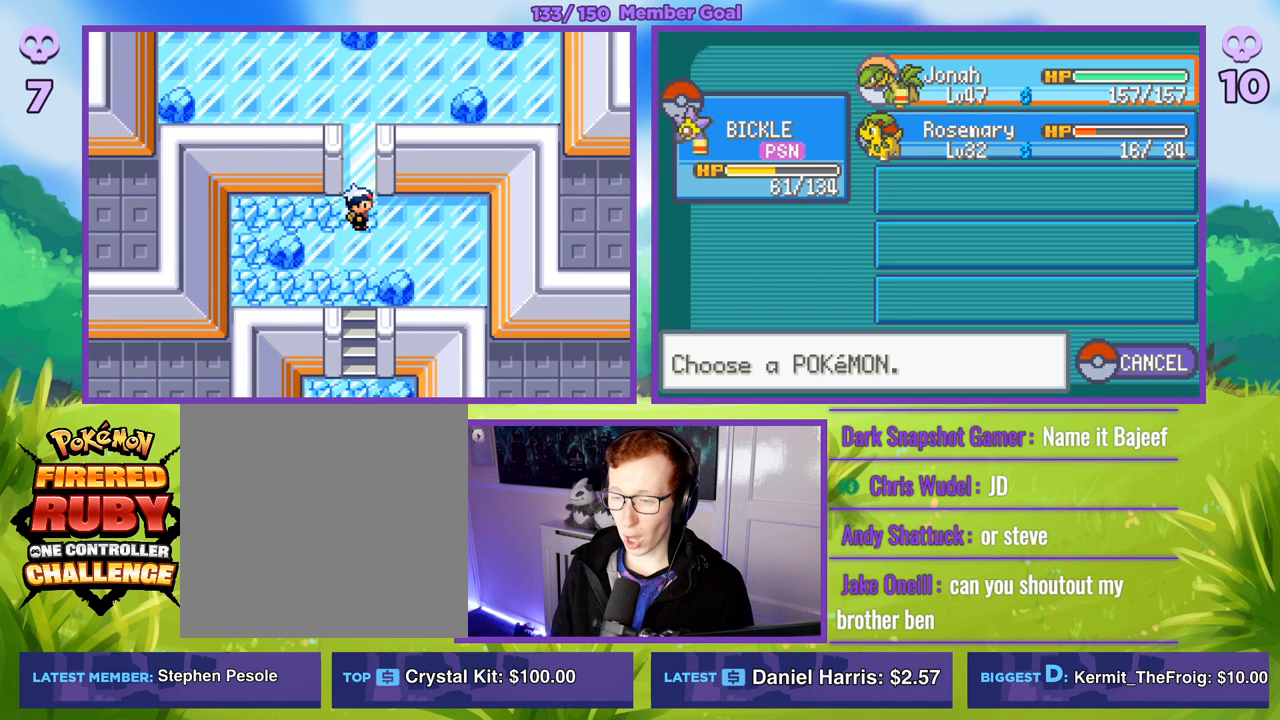
{"buttons": ["B"], "left_stick": "right", "right_stick": "center", "events": [[367, "left_stick", "right"]]}
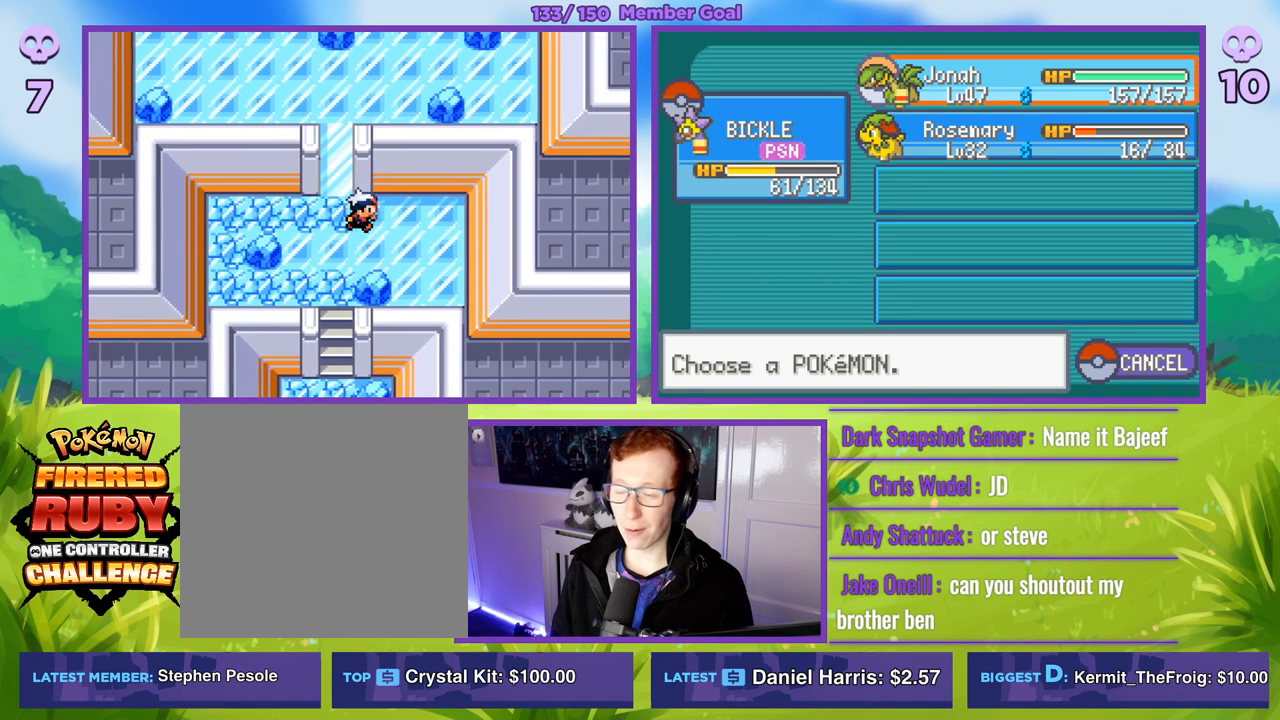
{"buttons": ["B"], "left_stick": "up-left", "right_stick": "center", "events": [[300, "left_stick", "down"], [417, "left_stick", "up-left"]]}
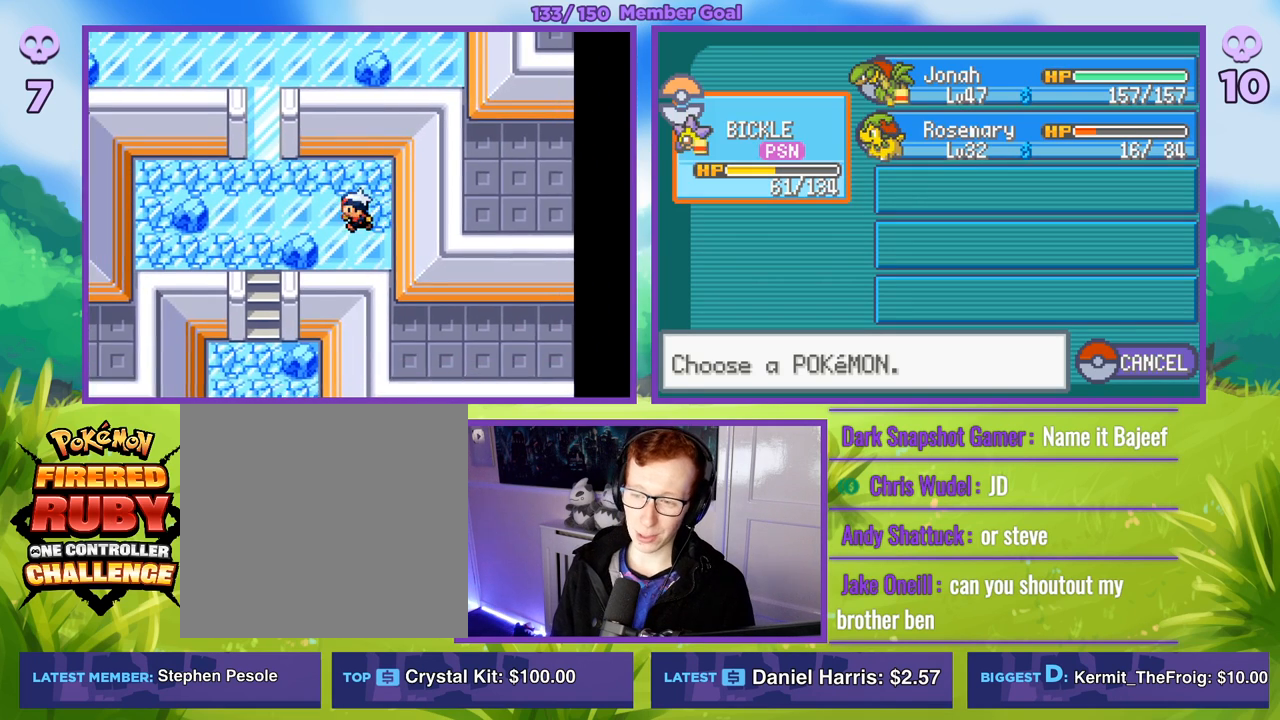
{"buttons": ["B"], "left_stick": "up", "right_stick": "center", "events": [[450, "left_stick", "up"]]}
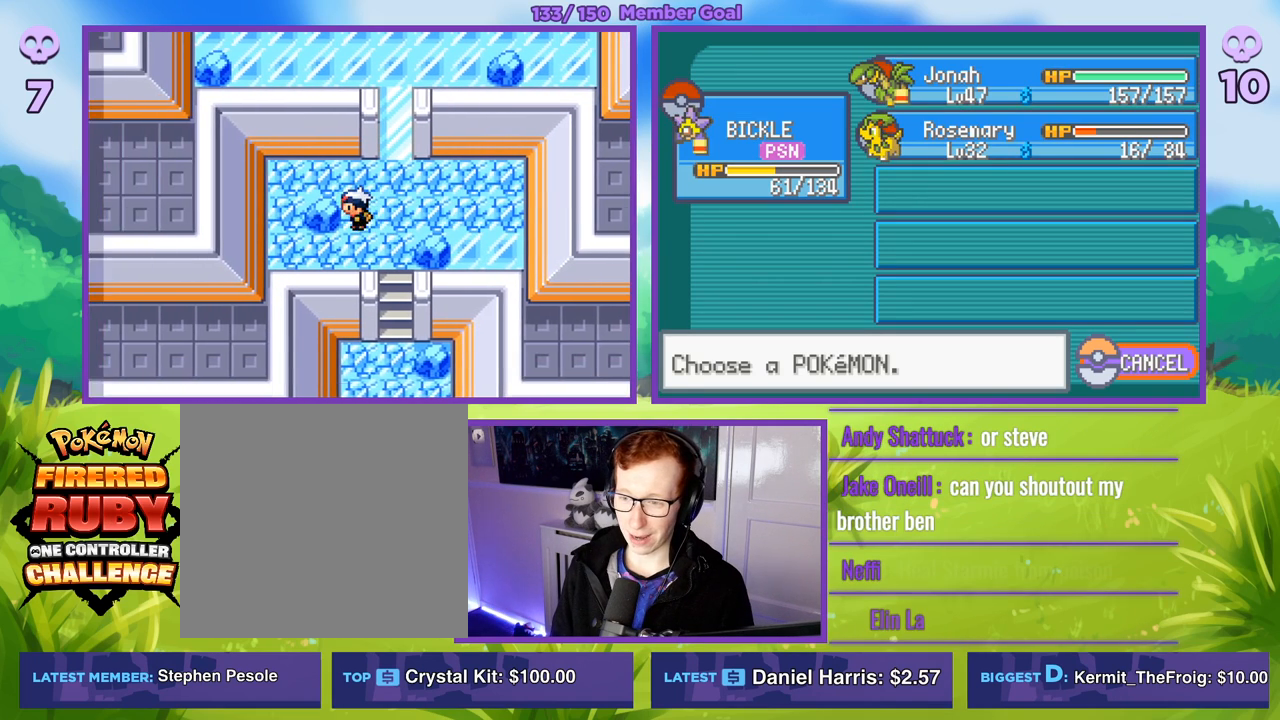
{"buttons": [], "left_stick": "center", "right_stick": "center", "events": [[117, "left_stick", "left"], [233, "left_stick", "center"], [317, "B", "up"]]}
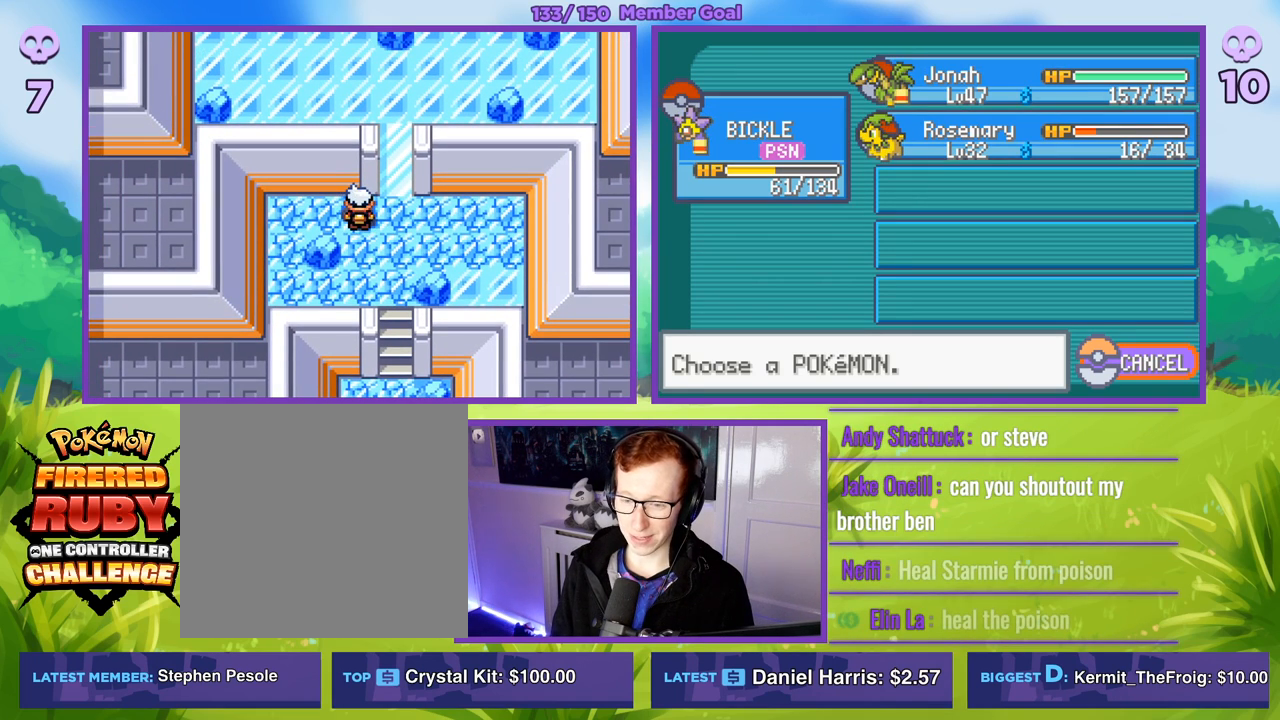
{"buttons": [], "left_stick": "center", "right_stick": "center", "events": []}
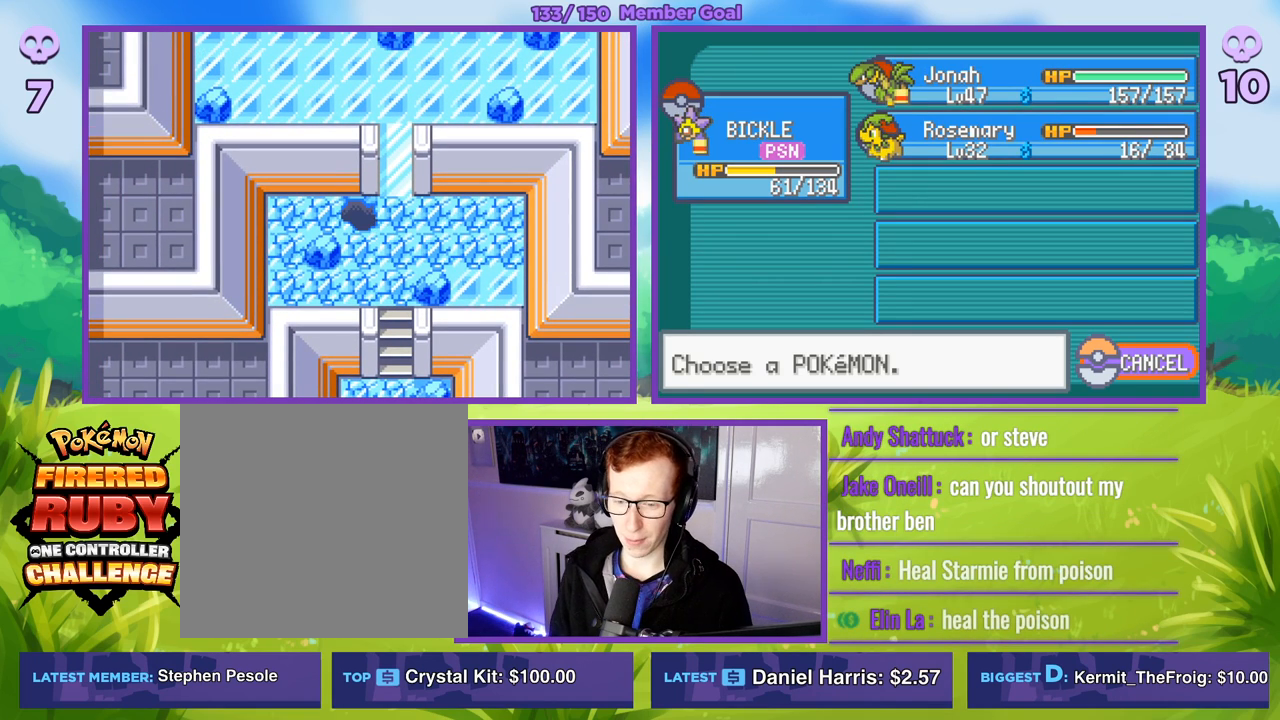
{"buttons": [], "left_stick": "center", "right_stick": "center", "events": []}
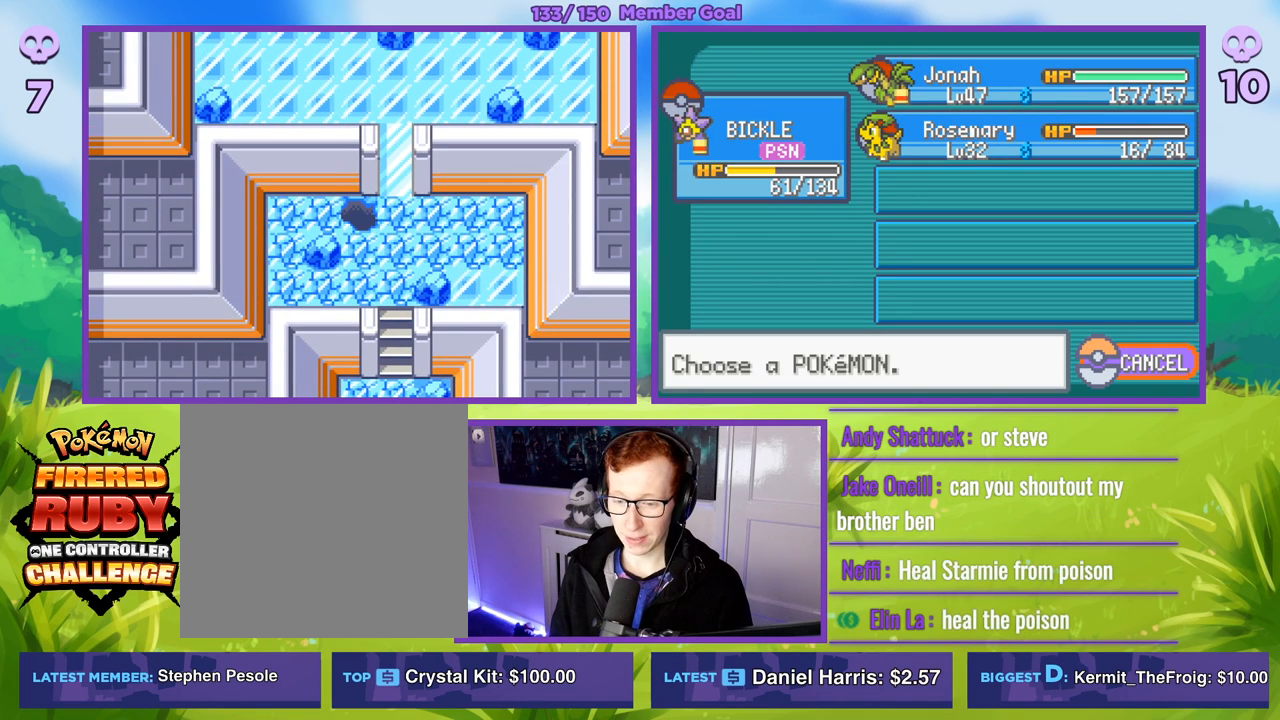
{"buttons": [], "left_stick": "center", "right_stick": "center", "events": []}
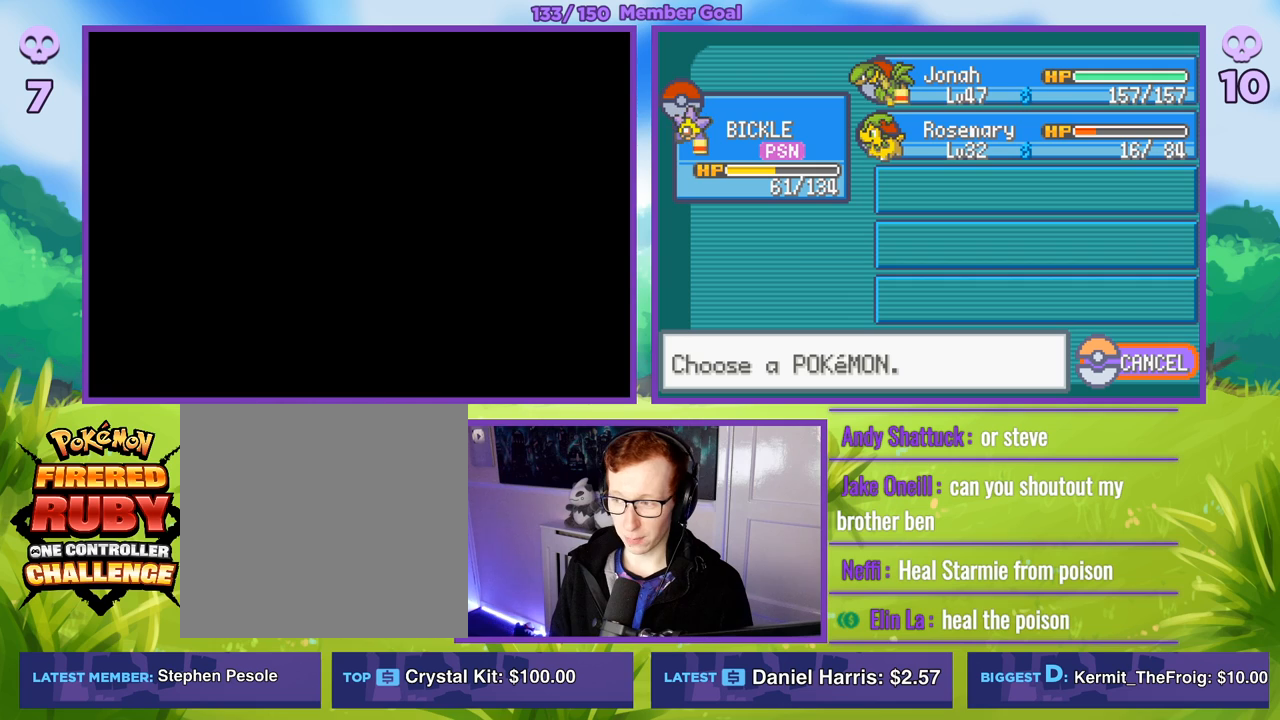
{"buttons": [], "left_stick": "center", "right_stick": "center", "events": []}
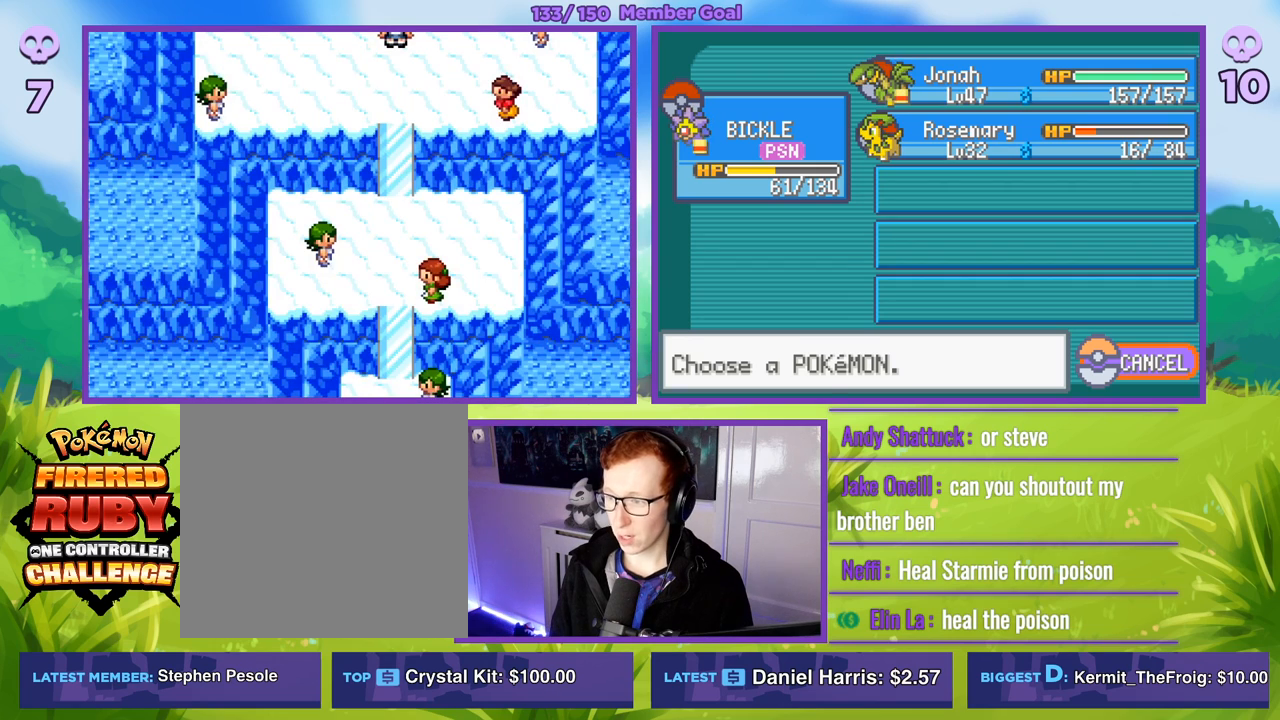
{"buttons": [], "left_stick": "center", "right_stick": "center", "events": [[183, "R1", "down"], [200, "B", "down"], [383, "B", "up"], [383, "R1", "up"]]}
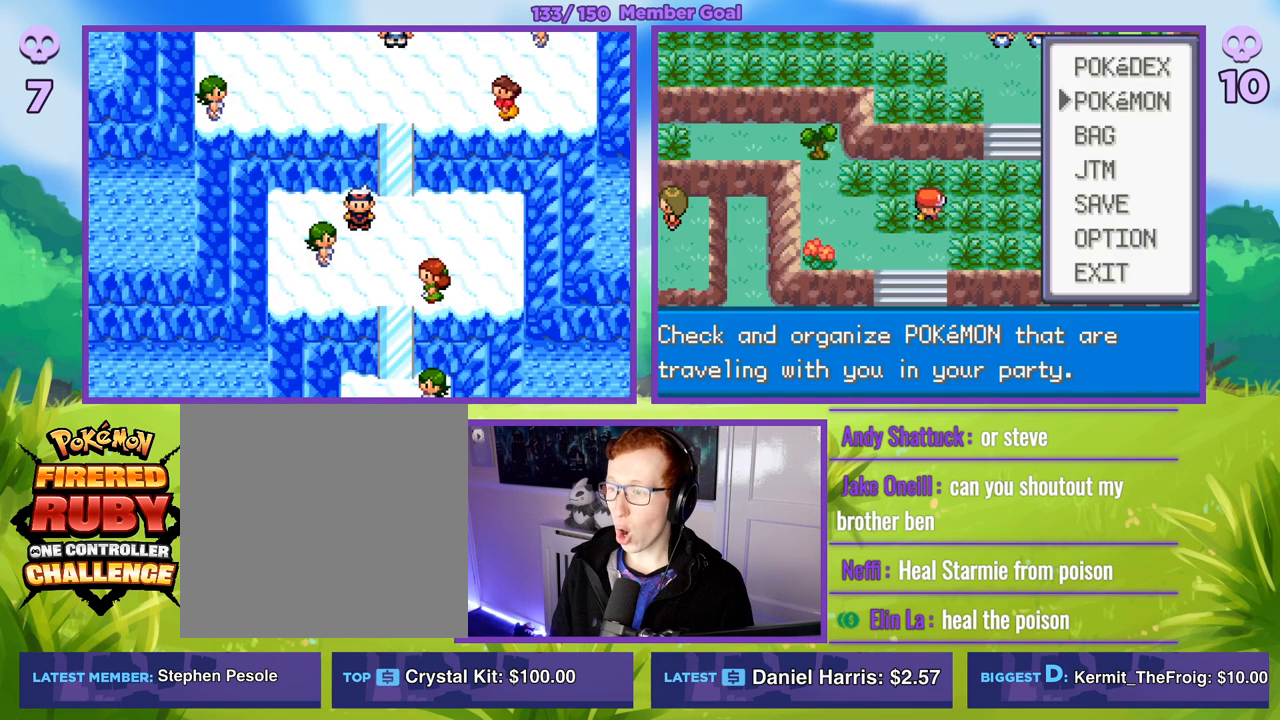
{"buttons": ["A", "R1"], "left_stick": "center", "right_stick": "center", "events": [[283, "left_stick", "down"], [367, "left_stick", "center"], [417, "A", "down"], [417, "R1", "down"]]}
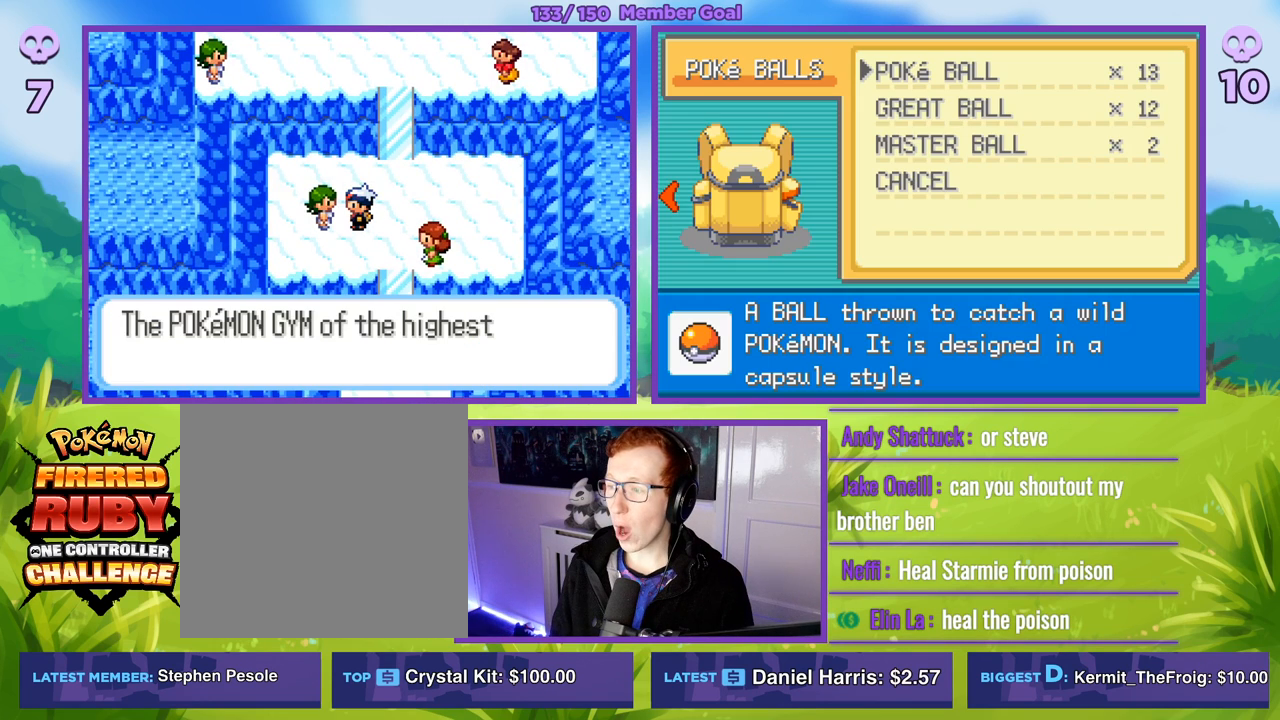
{"buttons": [], "left_stick": "left", "right_stick": "center", "events": [[83, "A", "up"], [117, "R1", "up"], [500, "left_stick", "left"]]}
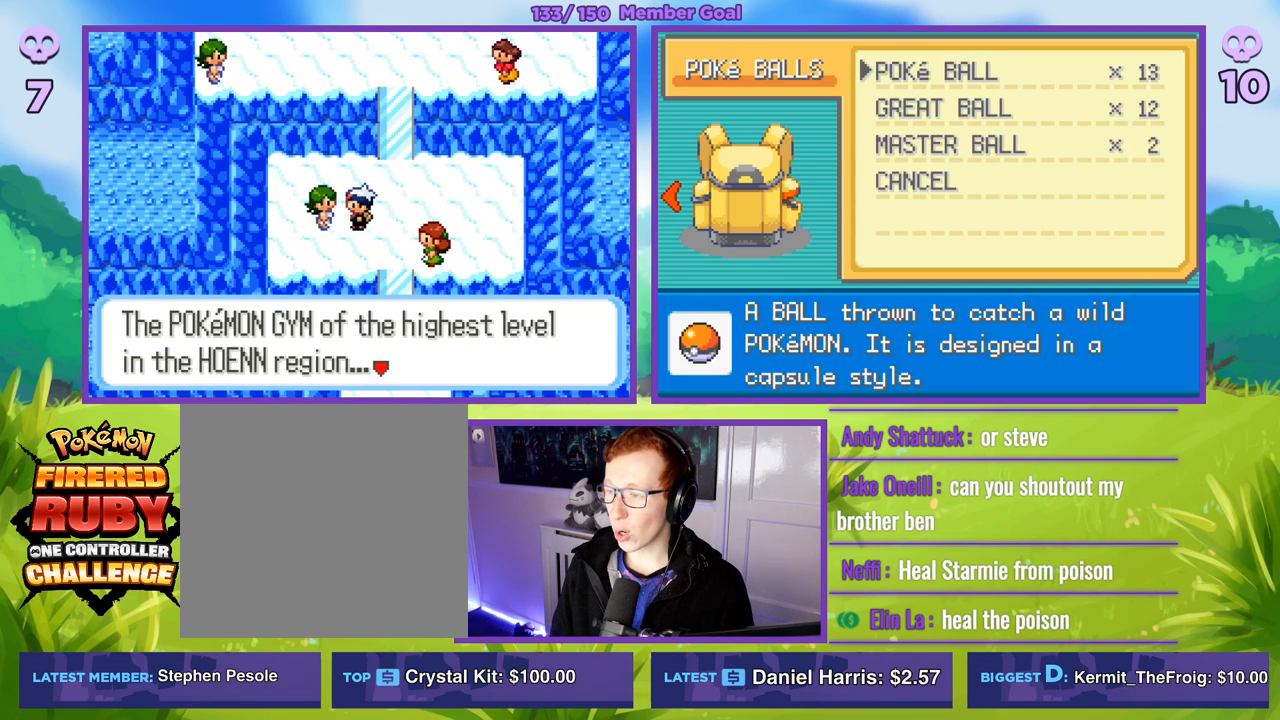
{"buttons": [], "left_stick": "center", "right_stick": "center", "events": [[167, "left_stick", "center"]]}
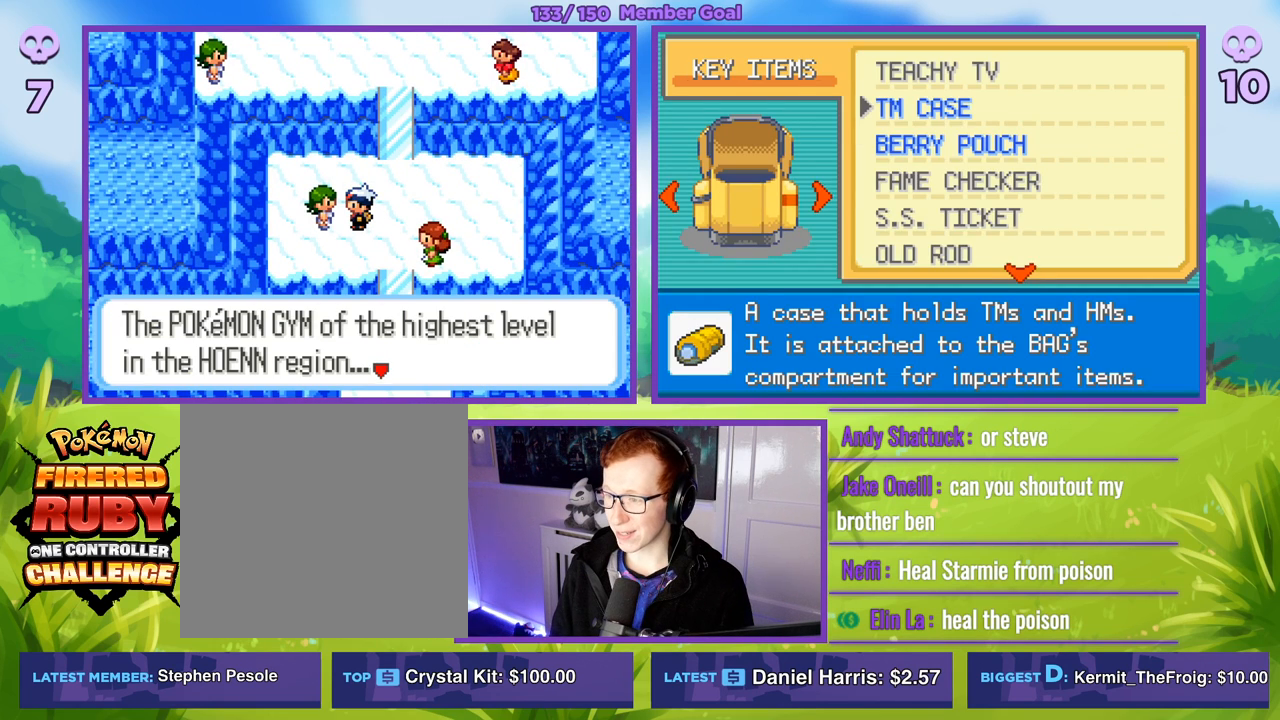
{"buttons": [], "left_stick": "left", "right_stick": "center", "events": [[433, "left_stick", "left"]]}
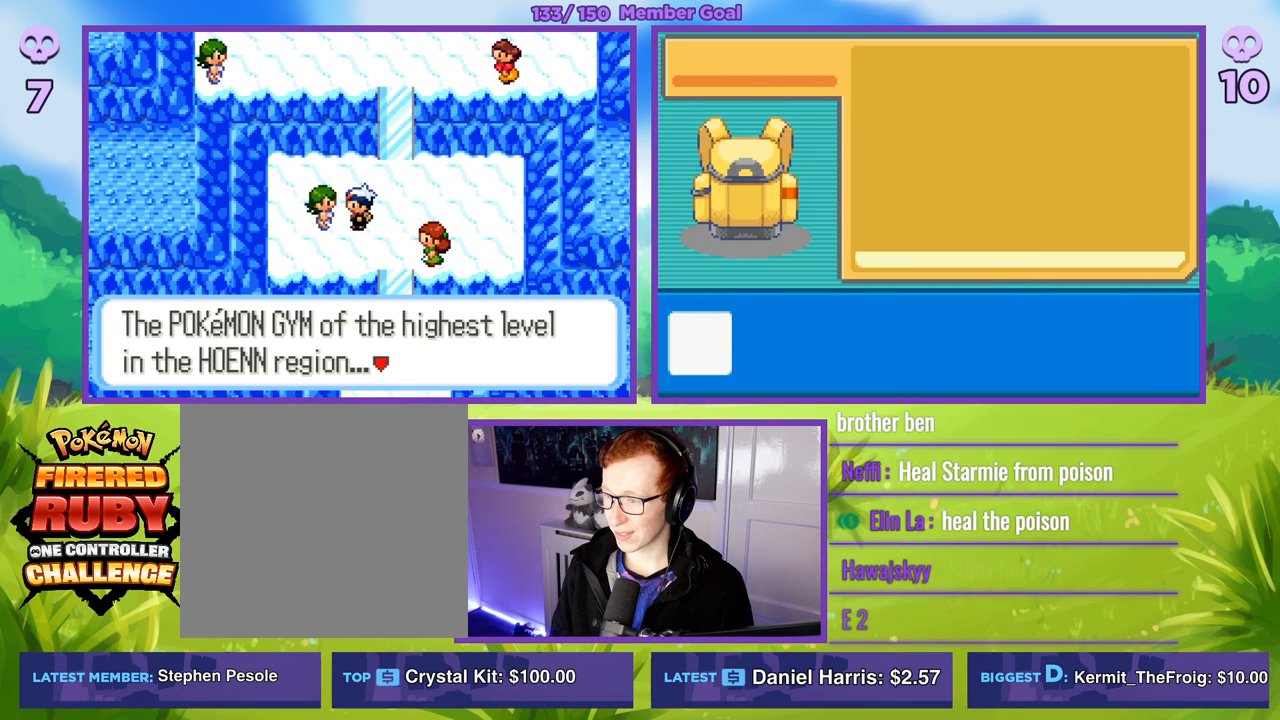
{"buttons": [], "left_stick": "center", "right_stick": "center", "events": [[100, "left_stick", "center"]]}